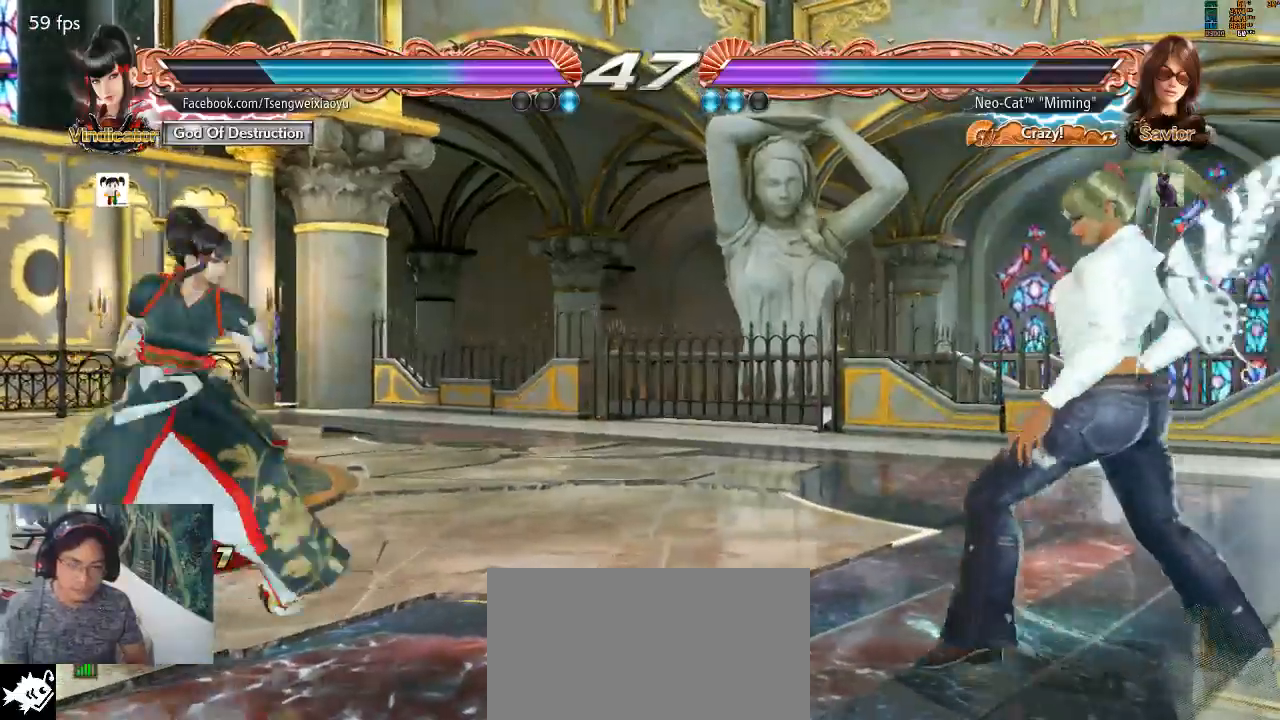
Gameplay with a controller (arcade stick); each line is a JSON object with the inputs held at the frame after it (dt_ms = milliseconds from this image to that frame). "events" lists button and stick changes between this image and that frame as [ms after this image, input, new state], when the widget could be followed in between. Not read: L3 R3.
{"dt_ms": 500, "buttons": [], "left_stick": "right", "events": [[133, "left_stick", "right"]]}
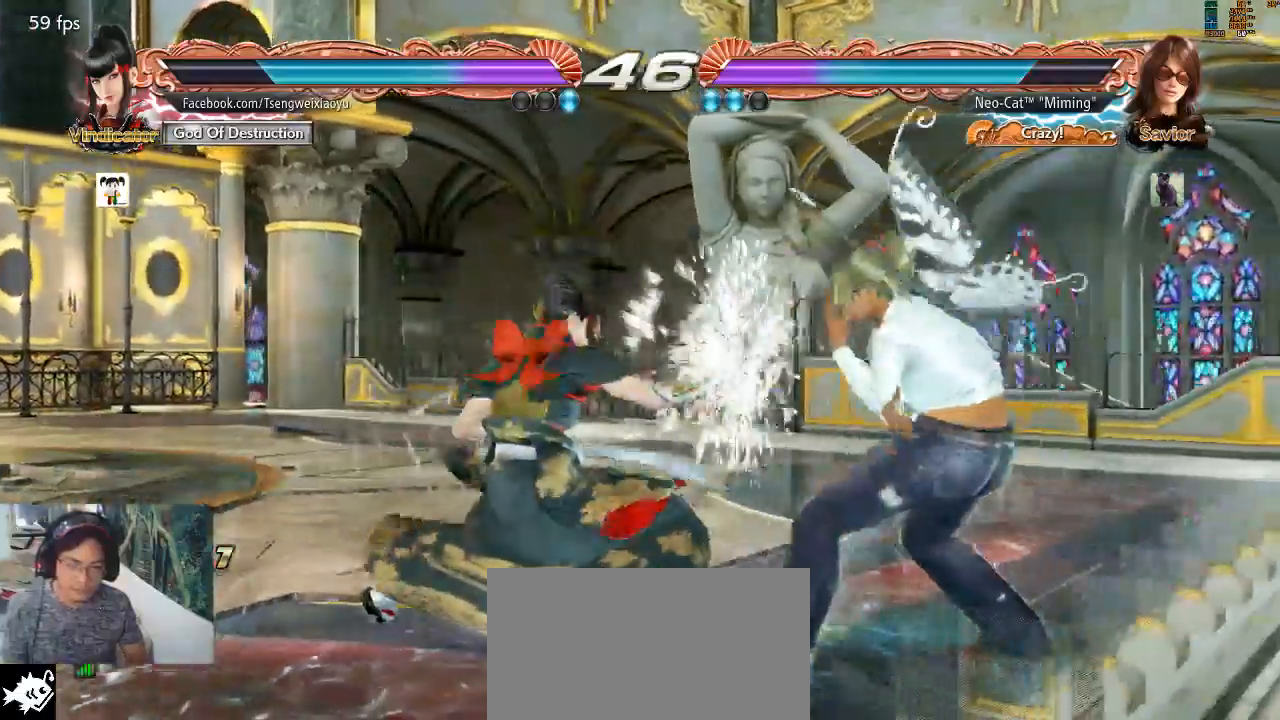
{"dt_ms": 500, "buttons": [], "left_stick": "center", "events": [[200, "SQUARE", "down"], [200, "left_stick", "center"], [267, "SQUARE", "up"], [300, "TRIANGLE", "down"], [367, "CIRCLE", "down"], [367, "TRIANGLE", "up"], [400, "CIRCLE", "up"]]}
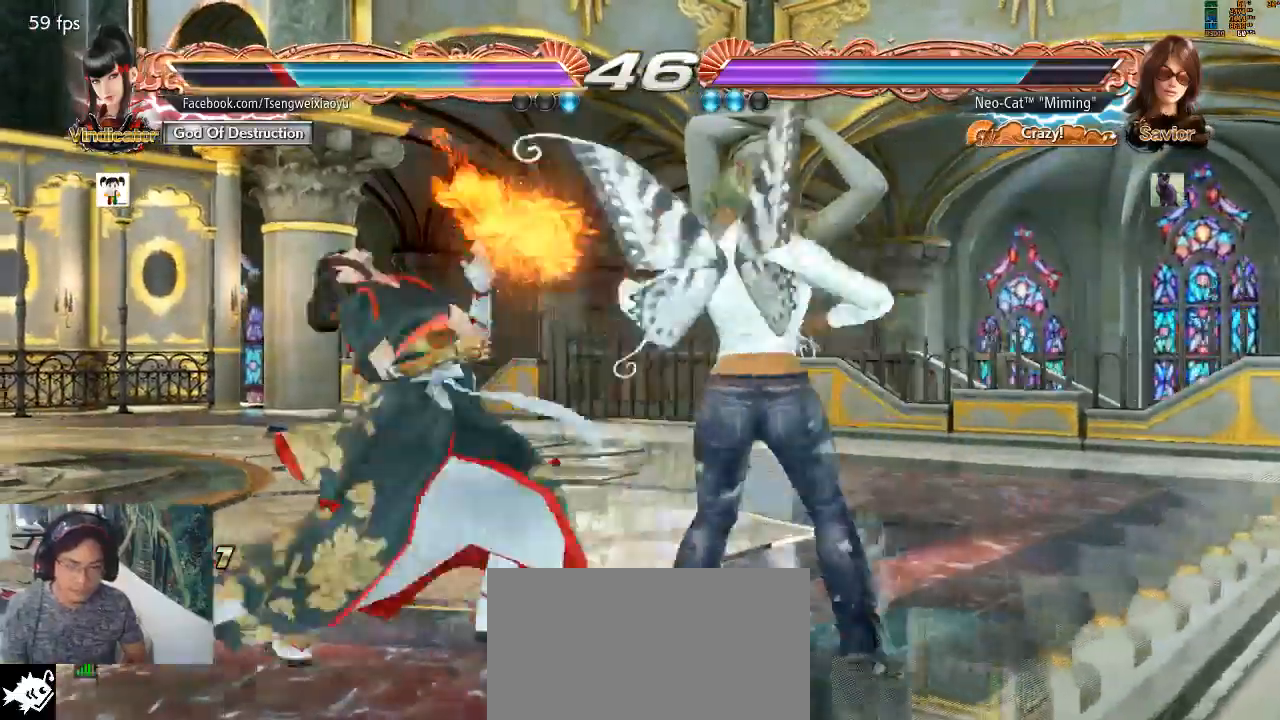
{"dt_ms": 500, "buttons": ["SQUARE"], "left_stick": "down-left", "events": [[467, "left_stick", "down-left"], [500, "SQUARE", "down"]]}
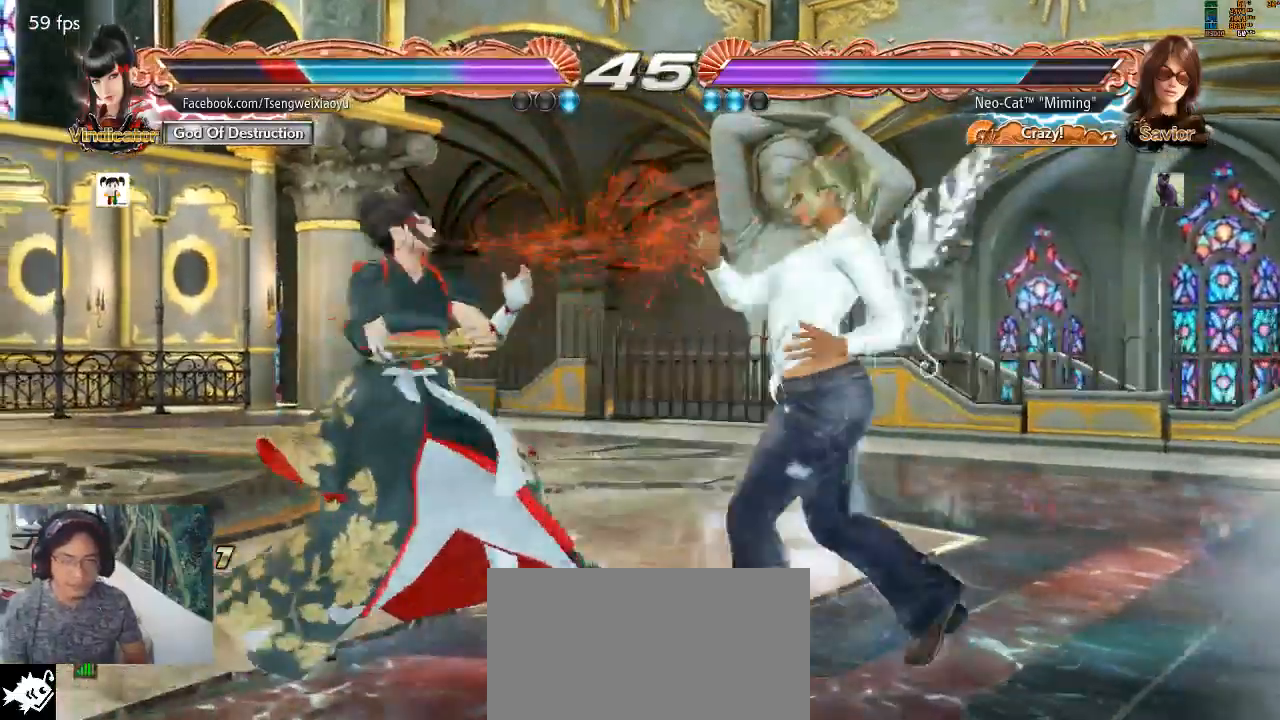
{"dt_ms": 500, "buttons": [], "left_stick": "center", "events": [[67, "SQUARE", "up"], [133, "SQUARE", "down"], [200, "SQUARE", "up"], [500, "left_stick", "center"]]}
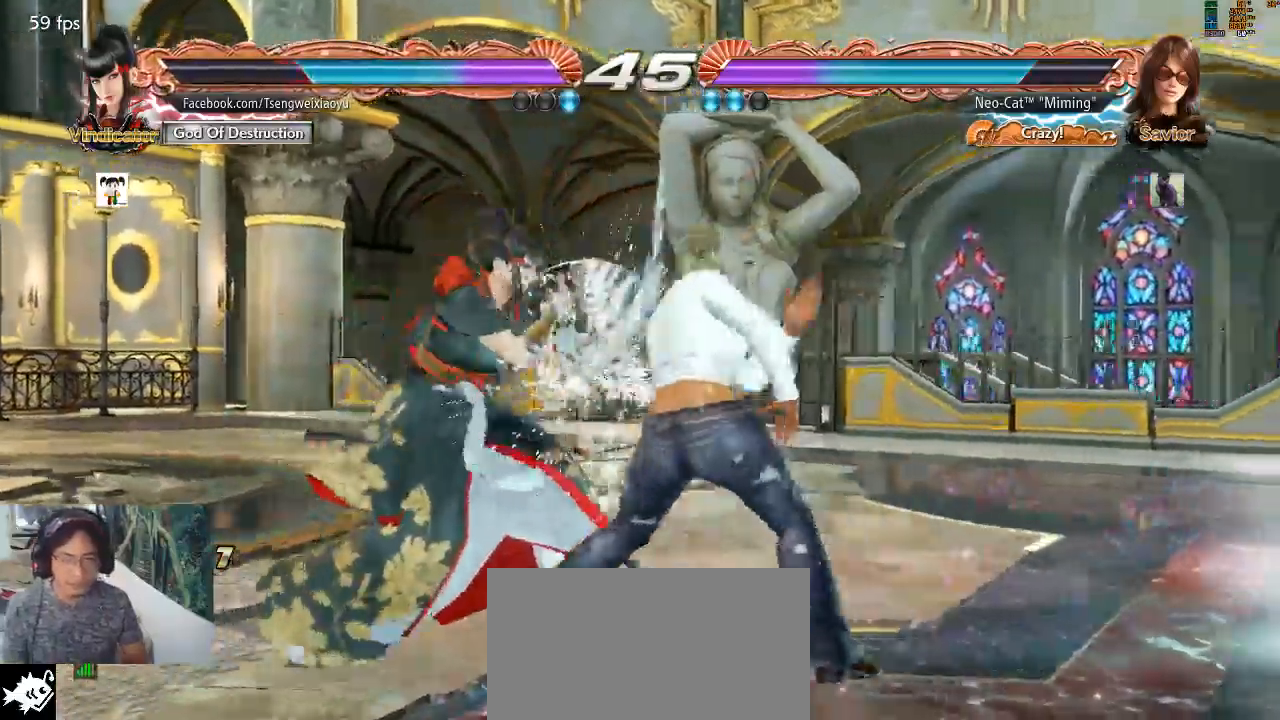
{"dt_ms": 500, "buttons": [], "left_stick": "right"}
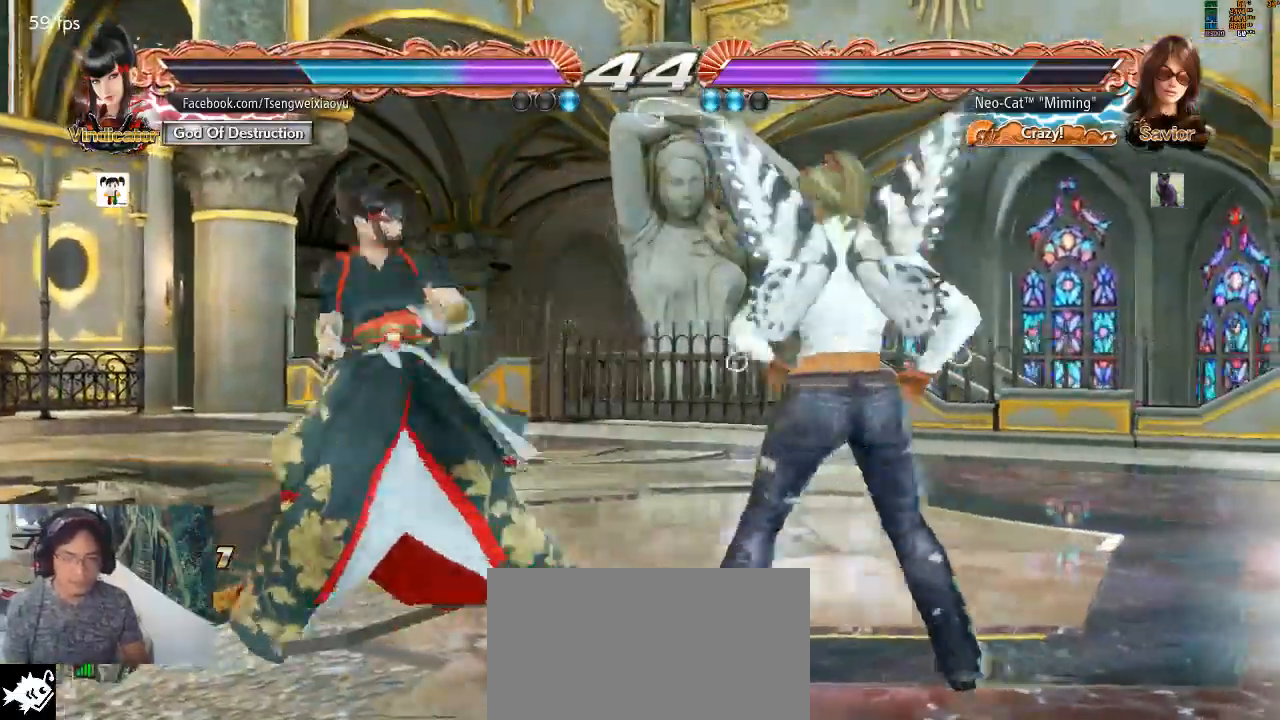
{"dt_ms": 500, "buttons": [], "left_stick": "left"}
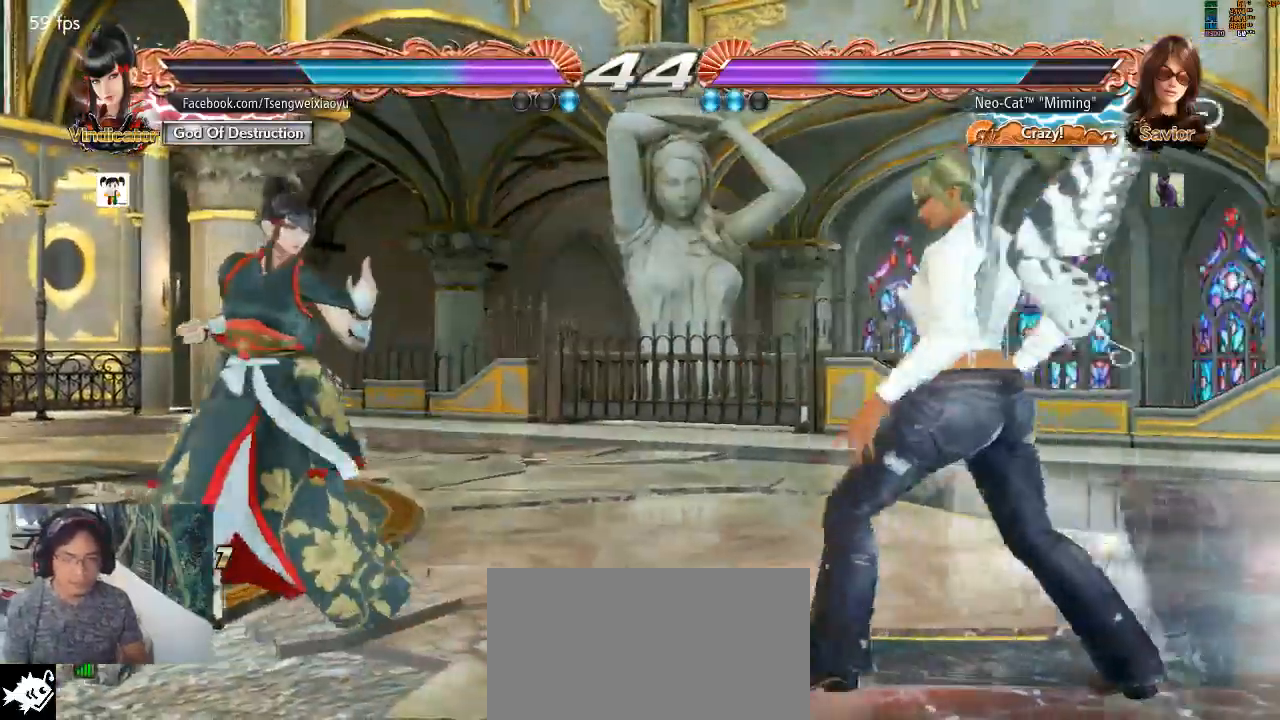
{"dt_ms": 500, "buttons": [], "left_stick": "center", "events": [[133, "left_stick", "down-right"], [167, "CIRCLE", "down"], [200, "CIRCLE", "up"], [233, "left_stick", "center"]]}
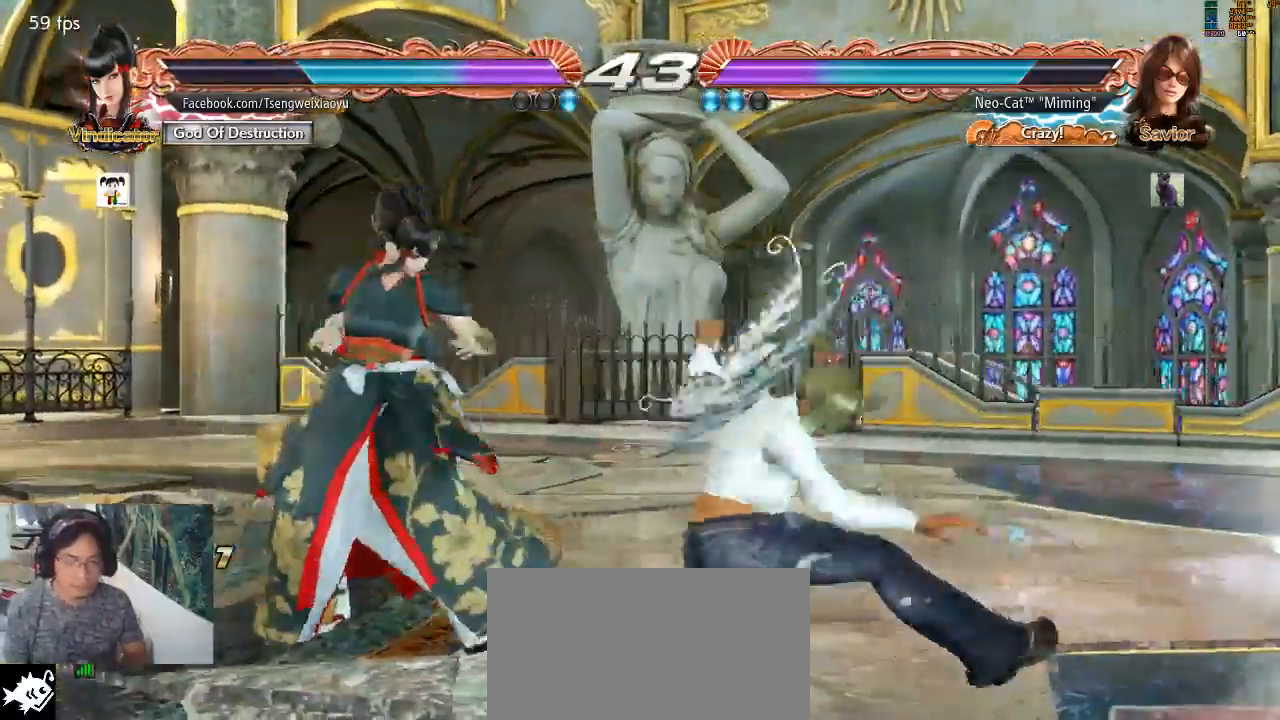
{"dt_ms": 500, "buttons": [], "left_stick": "center", "events": []}
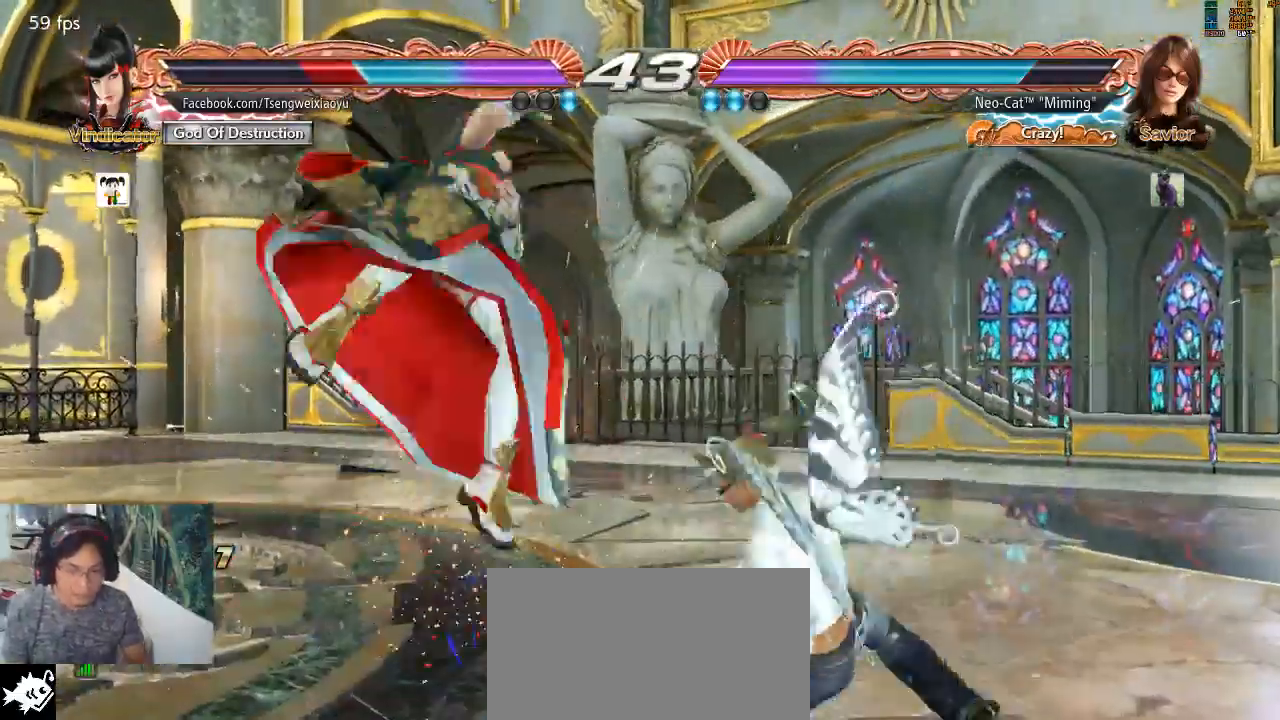
{"dt_ms": 500, "buttons": [], "left_stick": "left", "events": [[200, "left_stick", "down"], [267, "TRIANGLE", "down"], [333, "left_stick", "center"], [367, "TRIANGLE", "up"], [467, "left_stick", "left"]]}
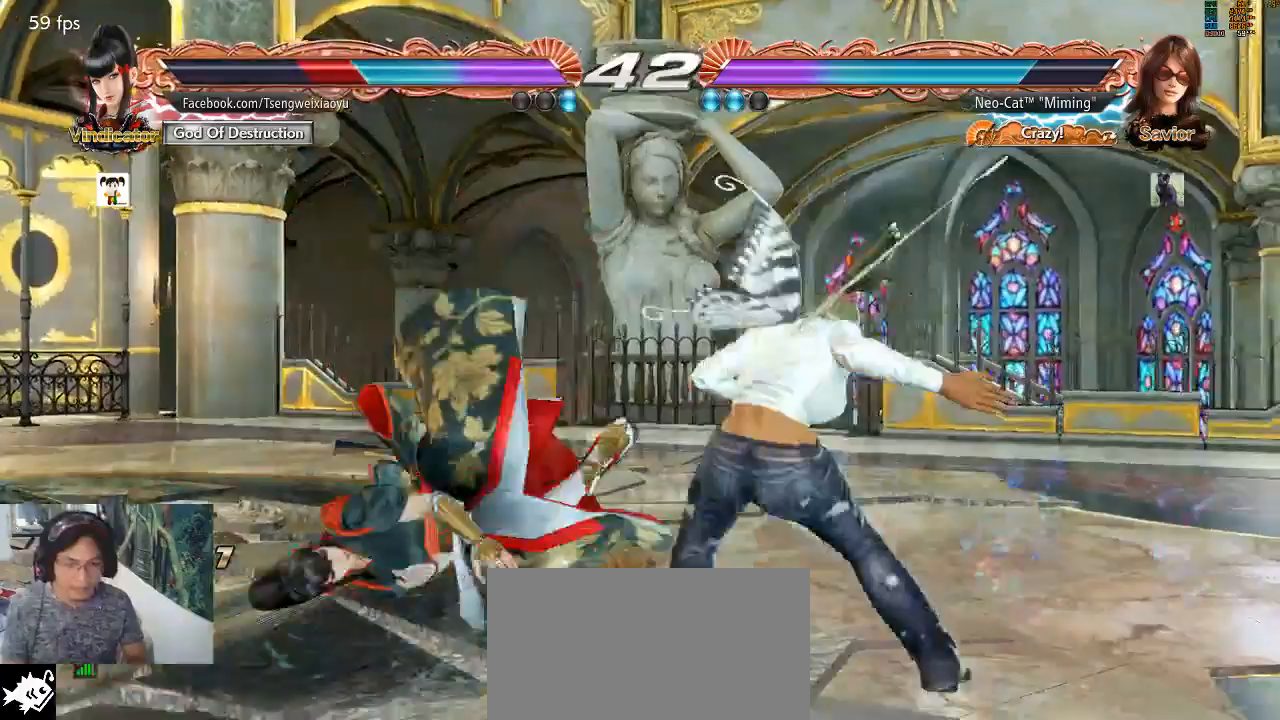
{"dt_ms": 500, "buttons": ["SQUARE"], "left_stick": "left", "events": [[467, "SQUARE", "down"]]}
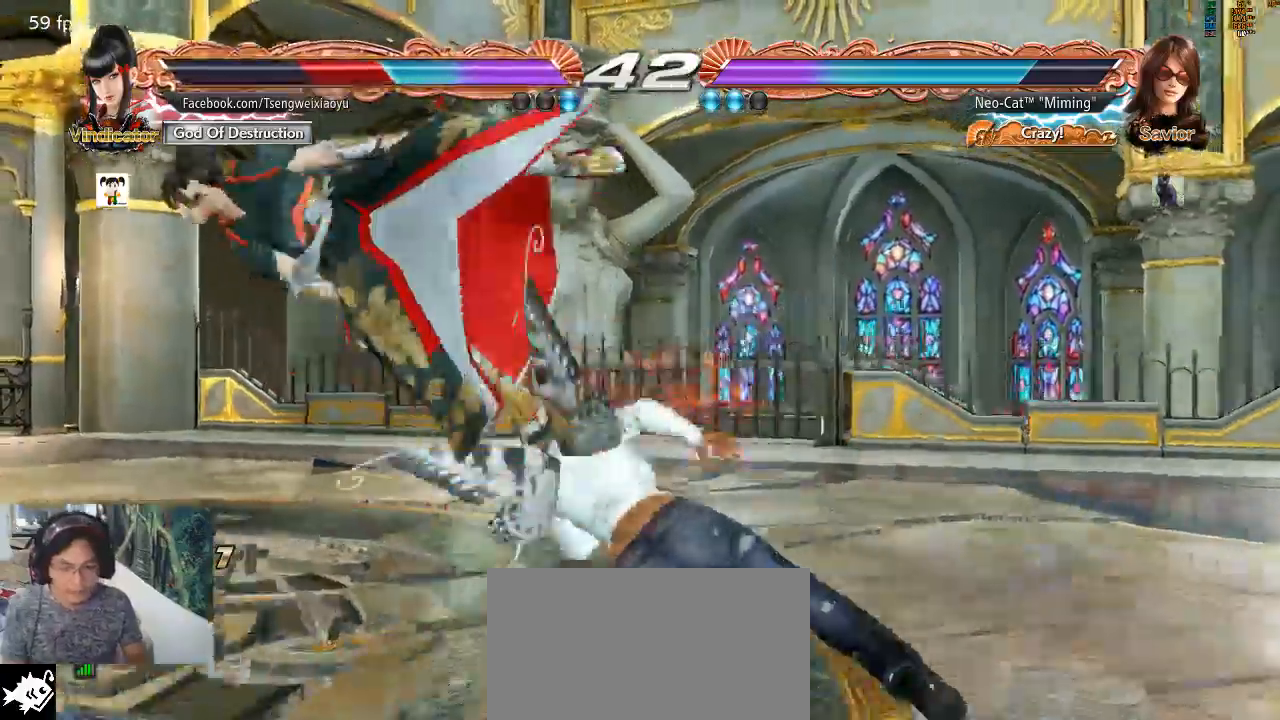
{"dt_ms": 500, "buttons": ["SQUARE"], "left_stick": "down-left", "events": [[67, "SQUARE", "up"], [100, "left_stick", "center"], [467, "left_stick", "down-left"], [500, "SQUARE", "down"]]}
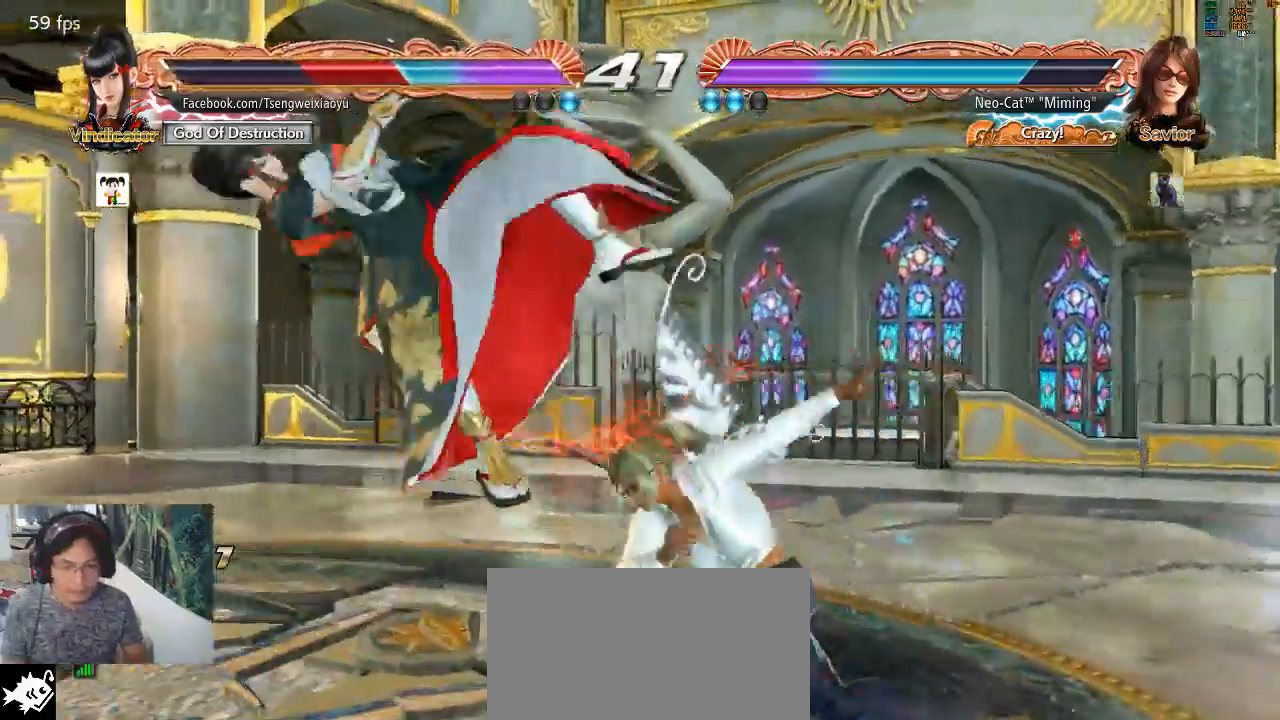
{"dt_ms": 500, "buttons": [], "left_stick": "center", "events": [[133, "SQUARE", "up"], [267, "left_stick", "center"]]}
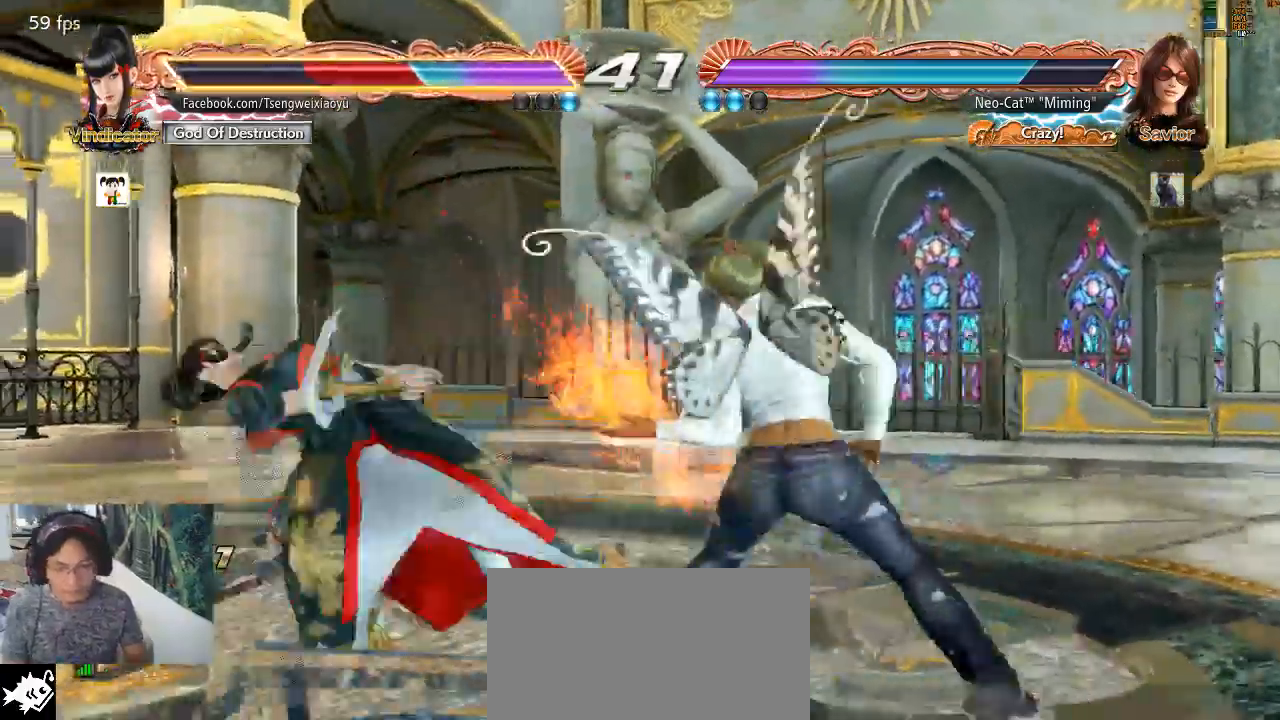
{"dt_ms": 500, "buttons": [], "left_stick": "center", "events": [[100, "TRIANGLE", "down"], [167, "TRIANGLE", "up"], [267, "TRIANGLE", "down"], [333, "TRIANGLE", "up"]]}
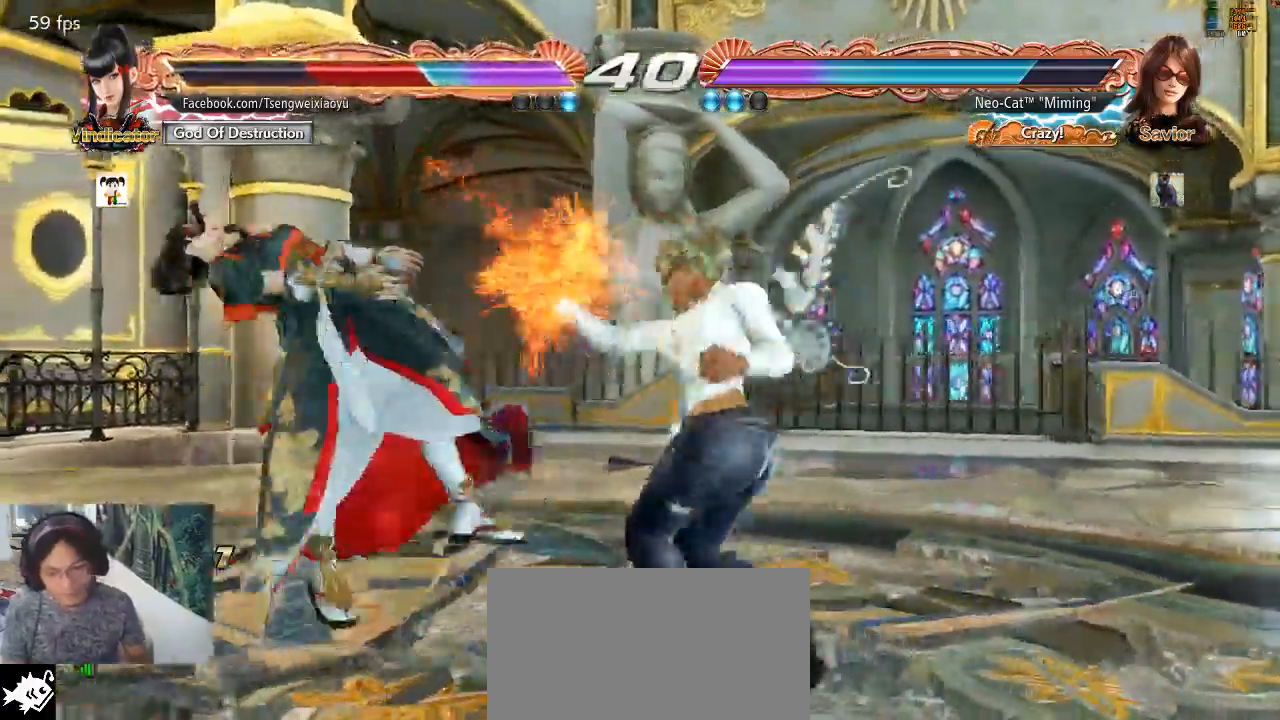
{"dt_ms": 500, "buttons": [], "left_stick": "center", "events": []}
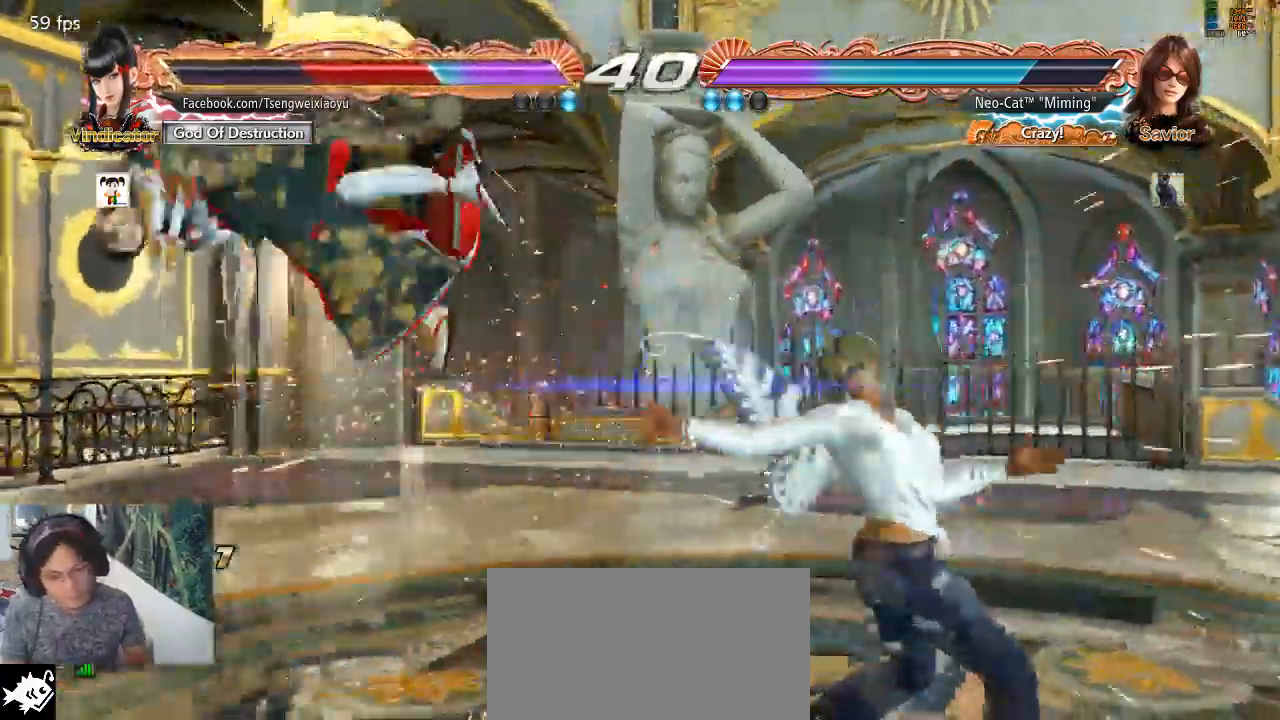
{"dt_ms": 500, "buttons": [], "left_stick": "down", "events": [[100, "left_stick", "left"], [167, "left_stick", "center"], [267, "left_stick", "left"], [500, "left_stick", "down"]]}
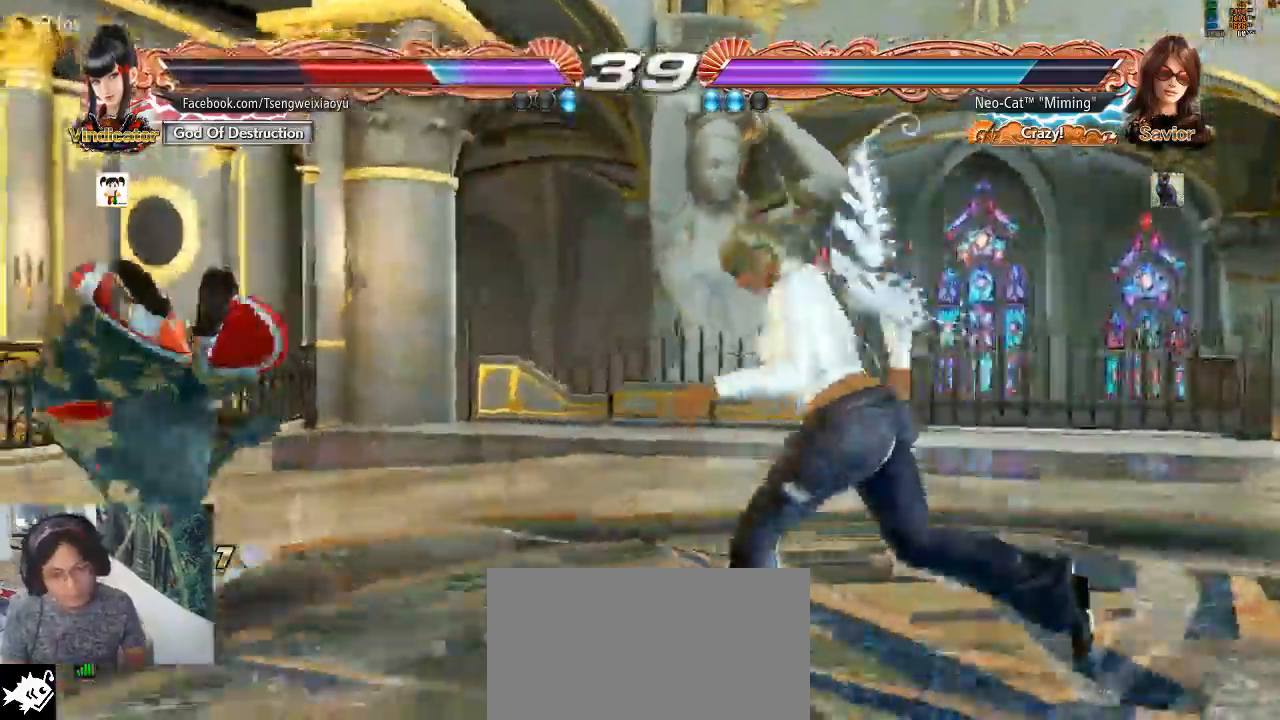
{"dt_ms": 500, "buttons": [], "left_stick": "left", "events": [[33, "TRIANGLE", "down"], [67, "left_stick", "center"], [133, "TRIANGLE", "up"], [200, "left_stick", "left"]]}
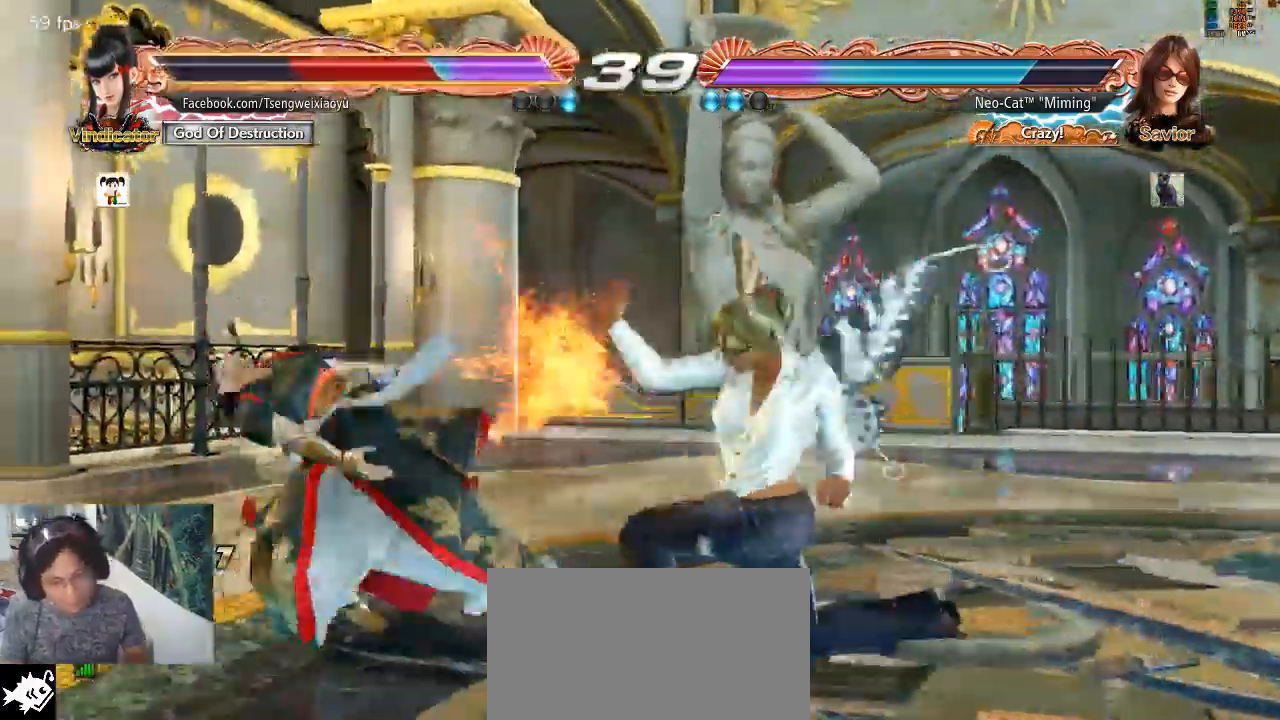
{"dt_ms": 1000, "buttons": [], "left_stick": "left"}
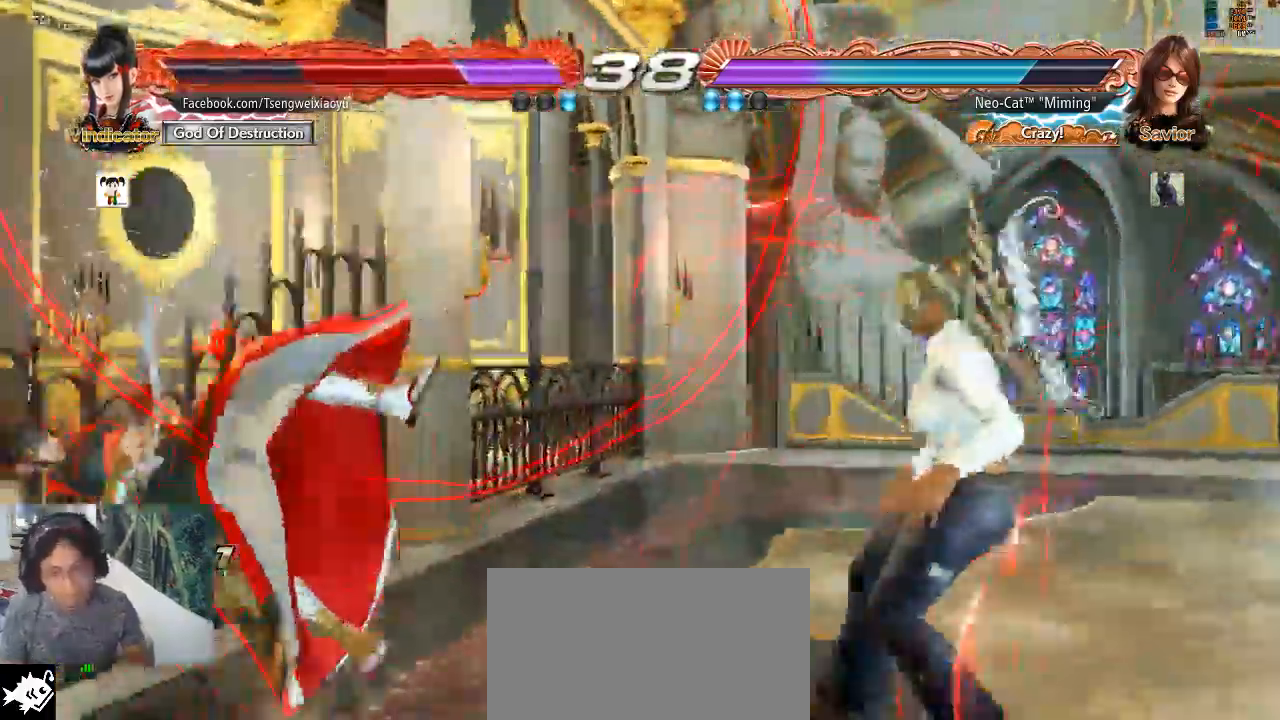
{"dt_ms": 500, "buttons": ["SQUARE"], "left_stick": "left", "events": [[67, "left_stick", "center"], [133, "left_stick", "left"], [267, "left_stick", "down-left"], [300, "SQUARE", "down"], [367, "SQUARE", "up"], [400, "left_stick", "center"], [467, "SQUARE", "down"], [500, "left_stick", "left"]]}
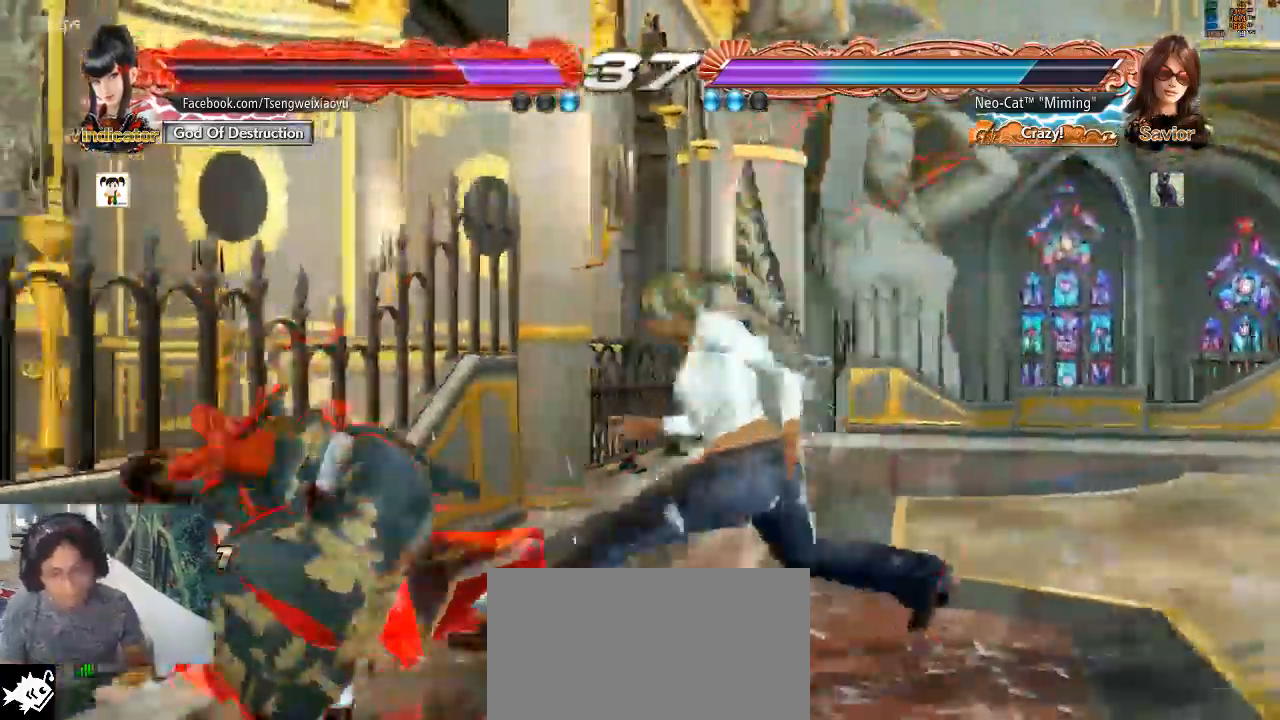
{"dt_ms": 500, "buttons": ["CROSS"], "left_stick": "center", "events": [[67, "SQUARE", "up"], [433, "left_stick", "center"], [467, "CROSS", "down"], [467, "SQUARE", "down"], [500, "SQUARE", "up"]]}
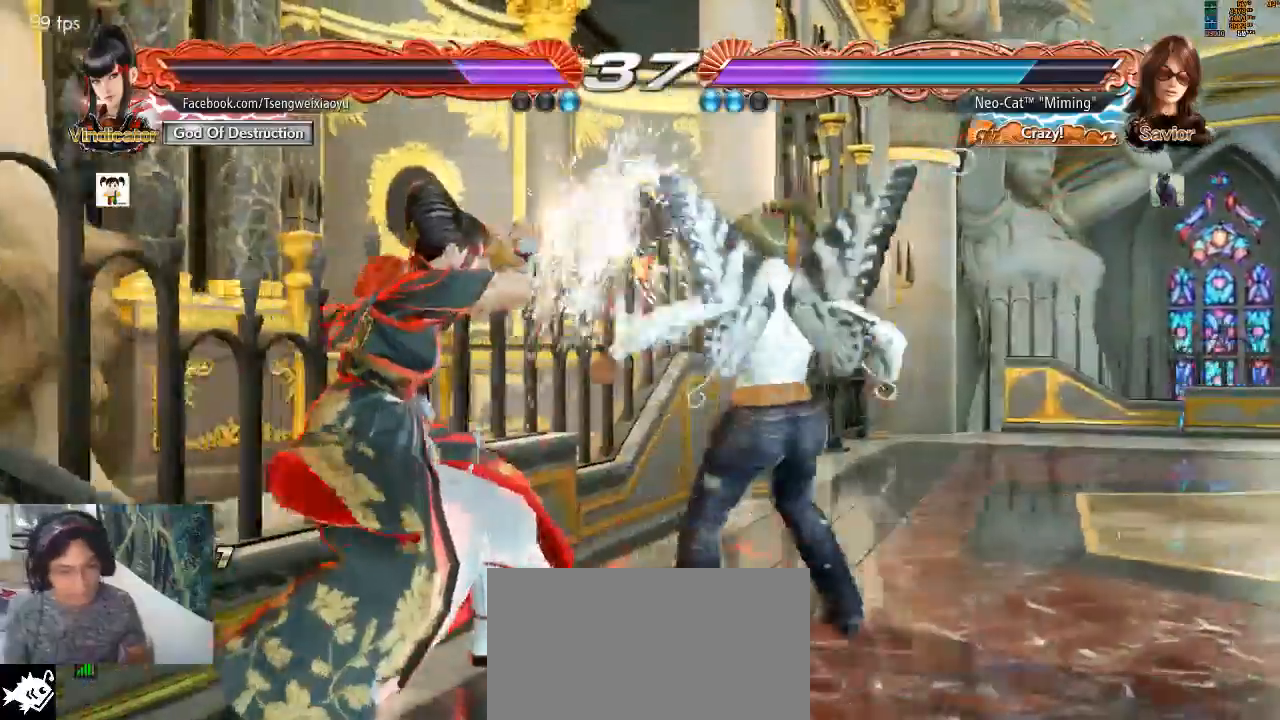
{"dt_ms": 500, "buttons": [], "left_stick": "center", "events": [[67, "CROSS", "up"], [100, "CROSS", "down"], [167, "CROSS", "up"], [200, "CROSS", "down"], [300, "CROSS", "up"]]}
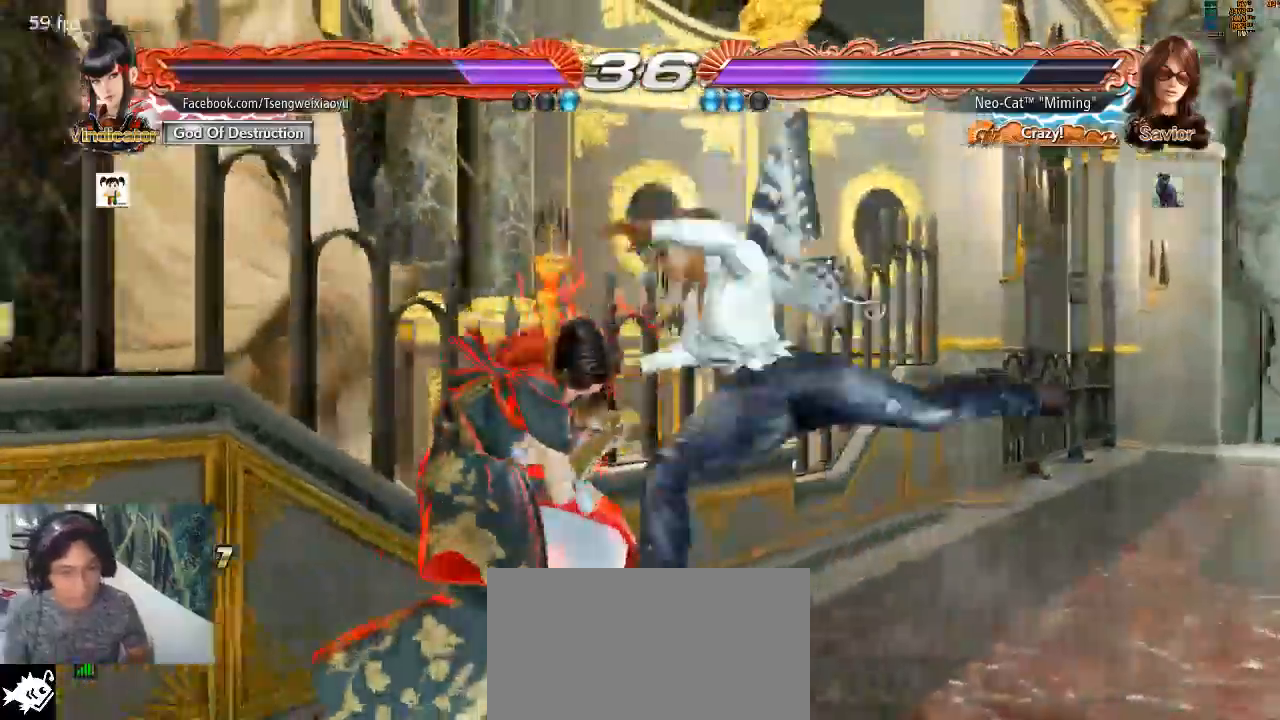
{"dt_ms": 500, "buttons": [], "left_stick": "center", "events": []}
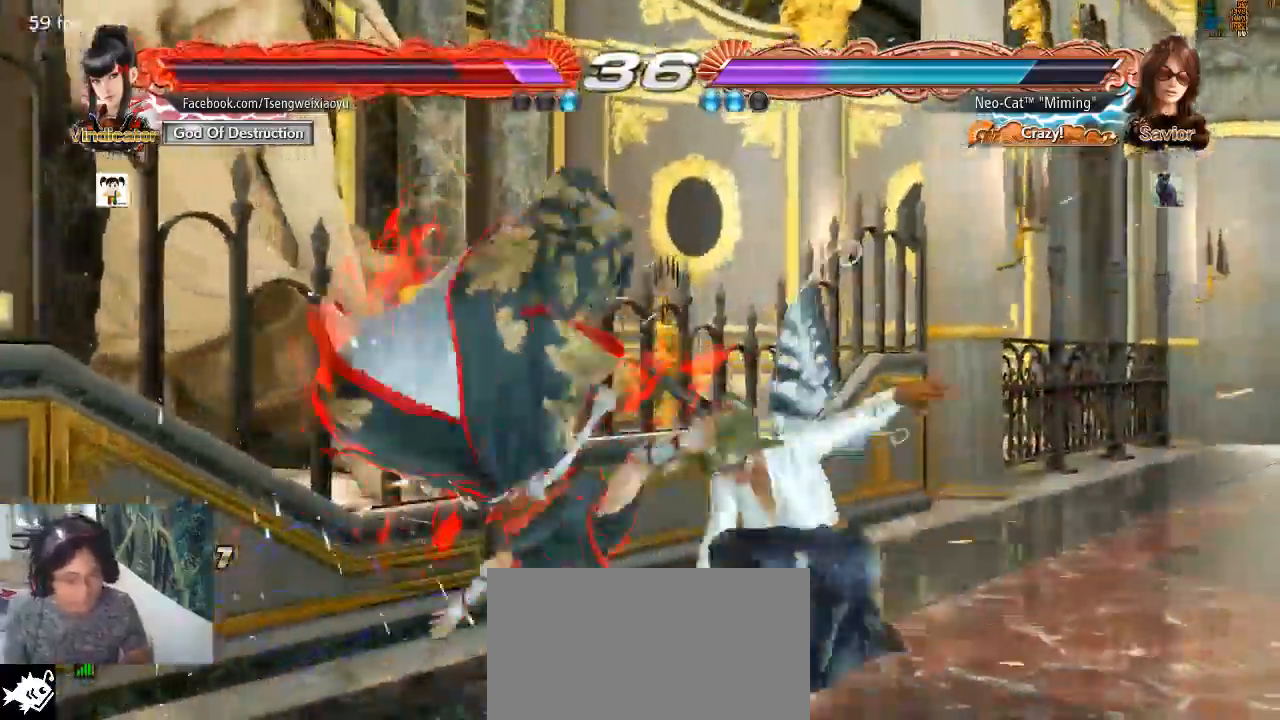
{"dt_ms": 500, "buttons": ["CIRCLE"], "left_stick": "down", "events": [[433, "left_stick", "down"], [500, "CIRCLE", "down"]]}
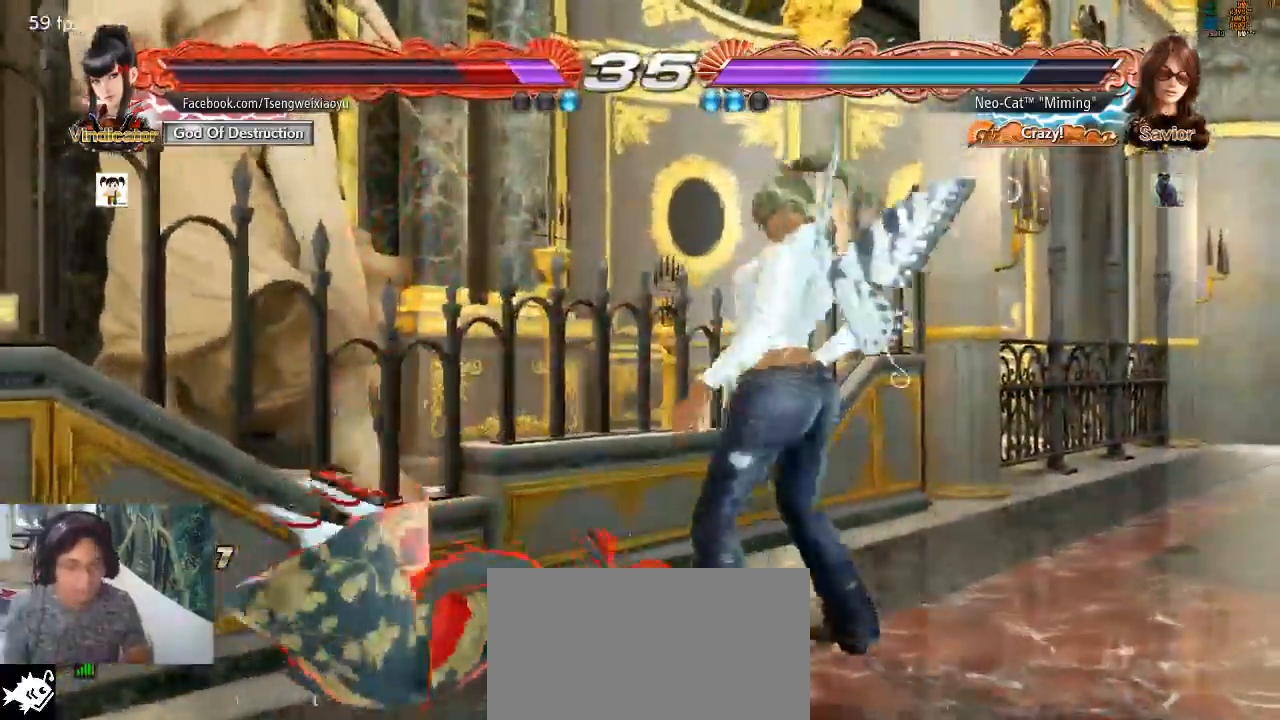
{"dt_ms": 500, "buttons": [], "left_stick": "center", "events": [[67, "CIRCLE", "up"], [100, "left_stick", "center"]]}
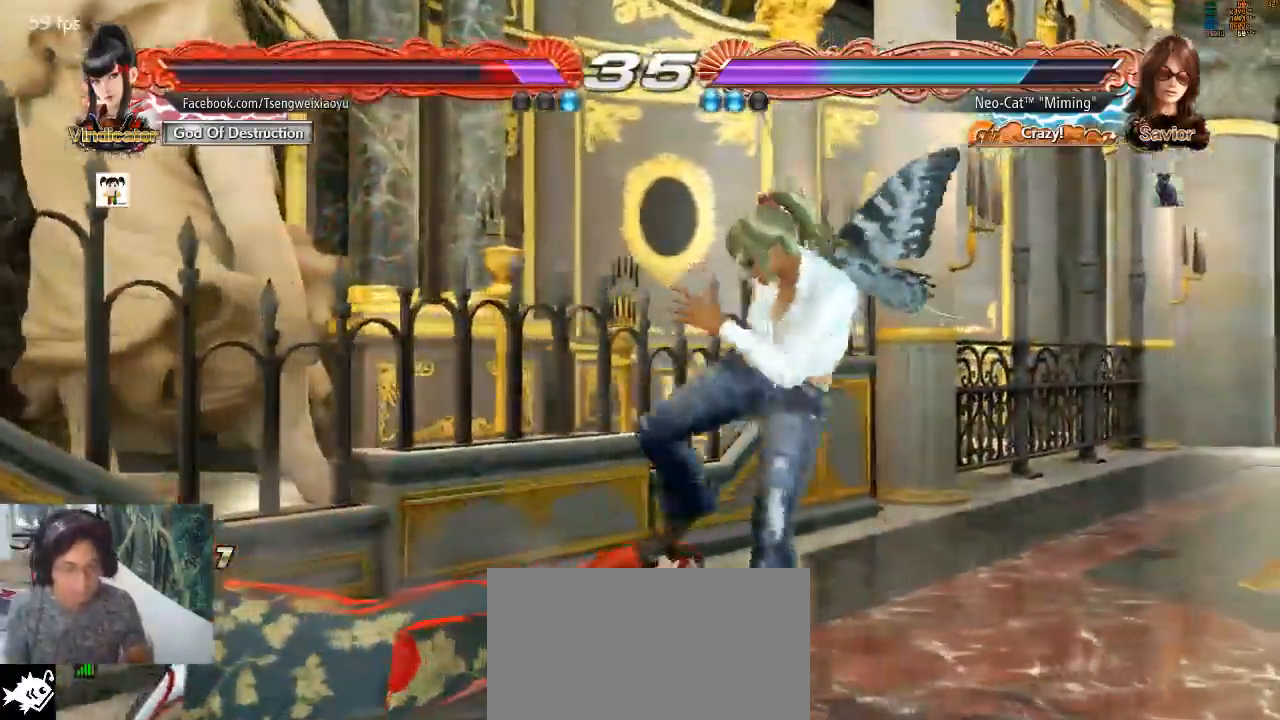
{"dt_ms": 500, "buttons": [], "left_stick": "center", "events": [[133, "CIRCLE", "down"], [200, "CIRCLE", "up"], [233, "CIRCLE", "down"], [300, "CIRCLE", "up"], [333, "CIRCLE", "down"], [433, "CIRCLE", "up"]]}
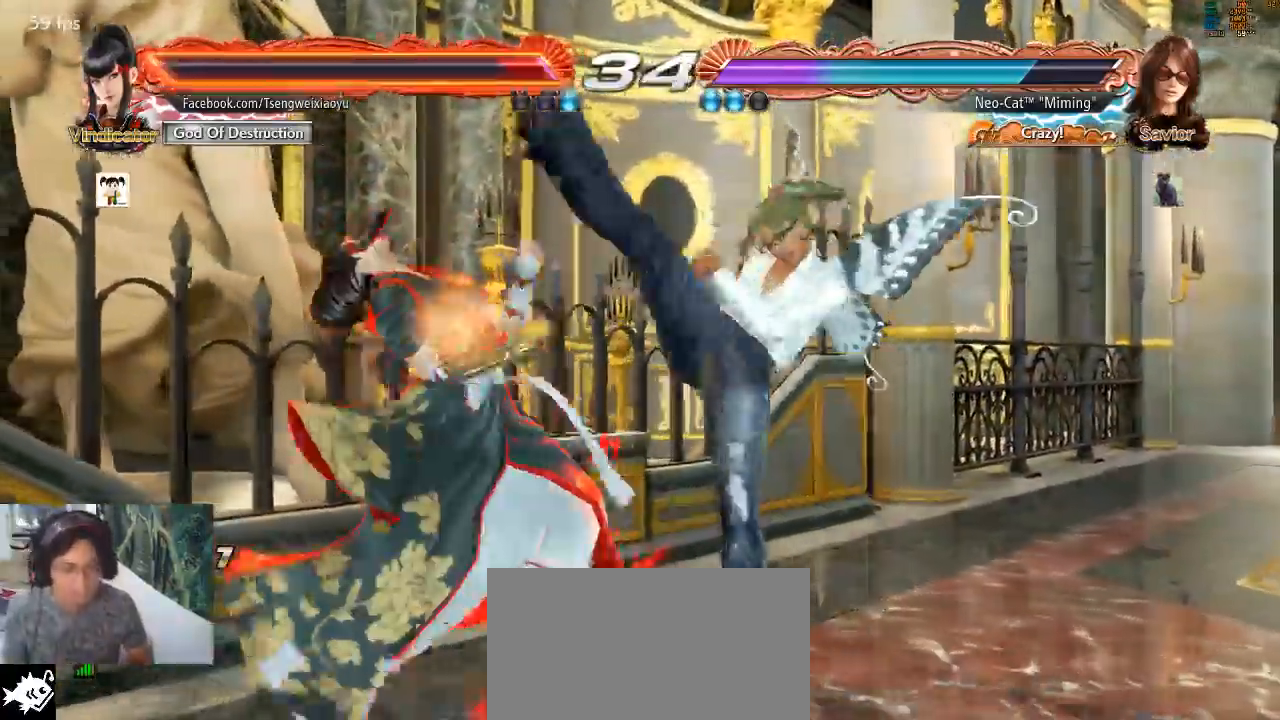
{"dt_ms": 500, "buttons": [], "left_stick": "center", "events": [[367, "SQUARE", "down"], [367, "left_stick", "down-left"], [433, "SQUARE", "up"], [500, "left_stick", "center"]]}
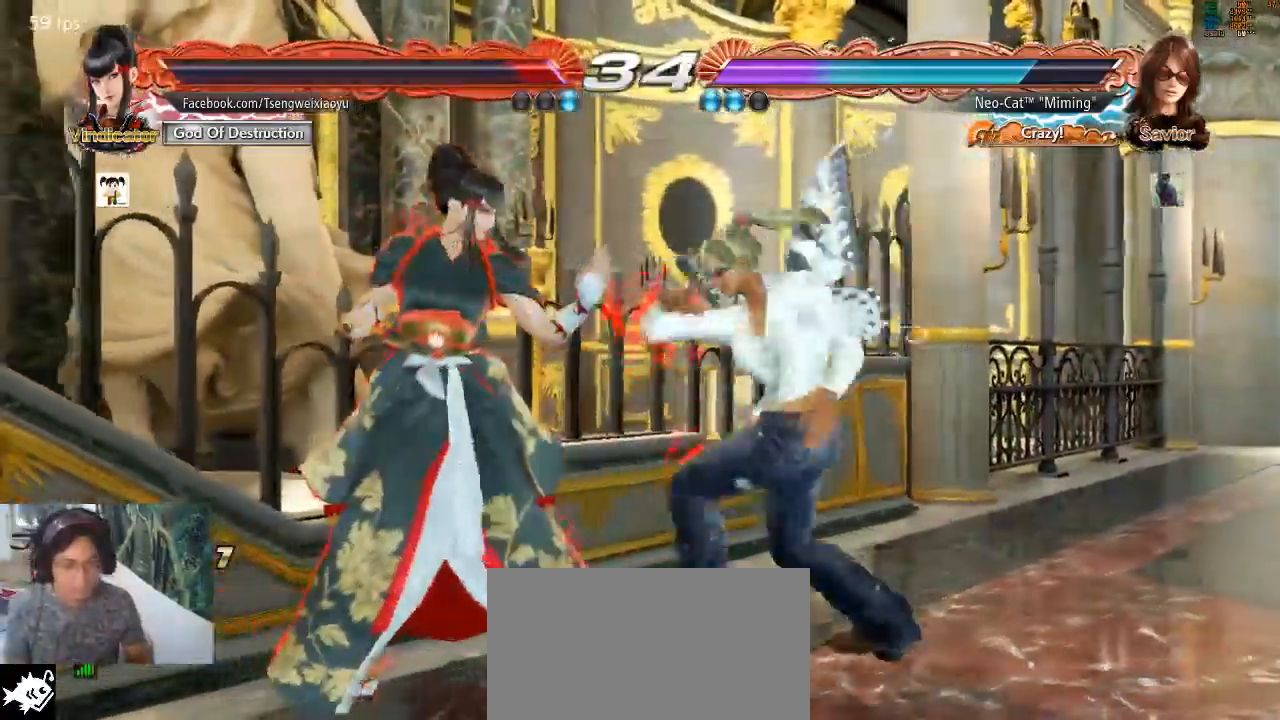
{"dt_ms": 500, "buttons": ["SQUARE"], "left_stick": "down-right", "events": [[433, "left_stick", "down-right"], [467, "SQUARE", "down"]]}
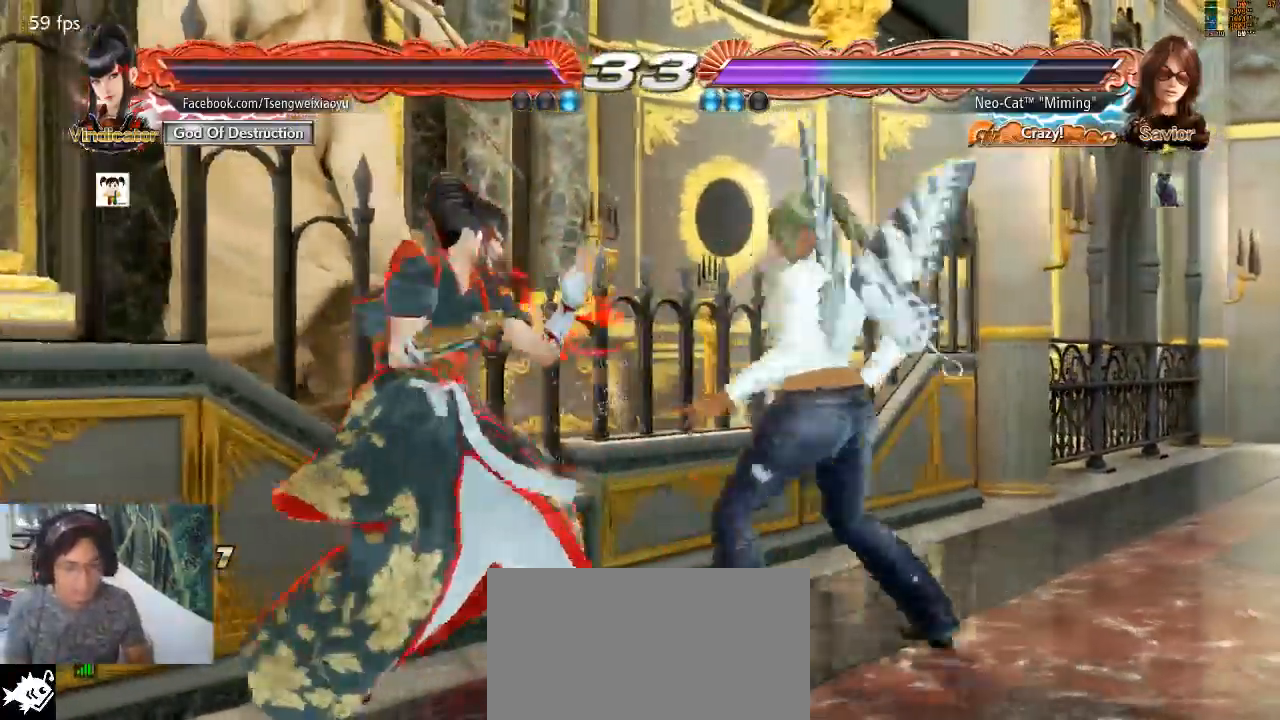
{"dt_ms": 500, "buttons": [], "left_stick": "center", "events": [[33, "SQUARE", "up"], [433, "left_stick", "center"]]}
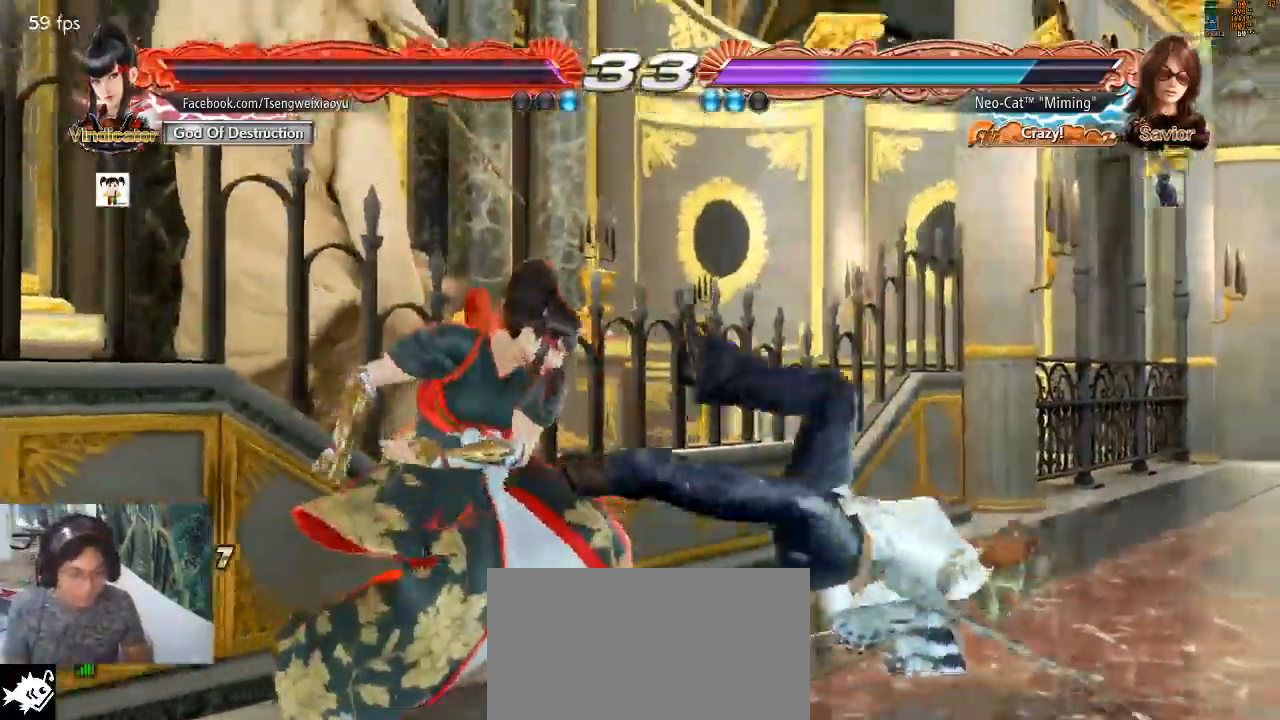
{"dt_ms": 500, "buttons": [], "left_stick": "center", "events": []}